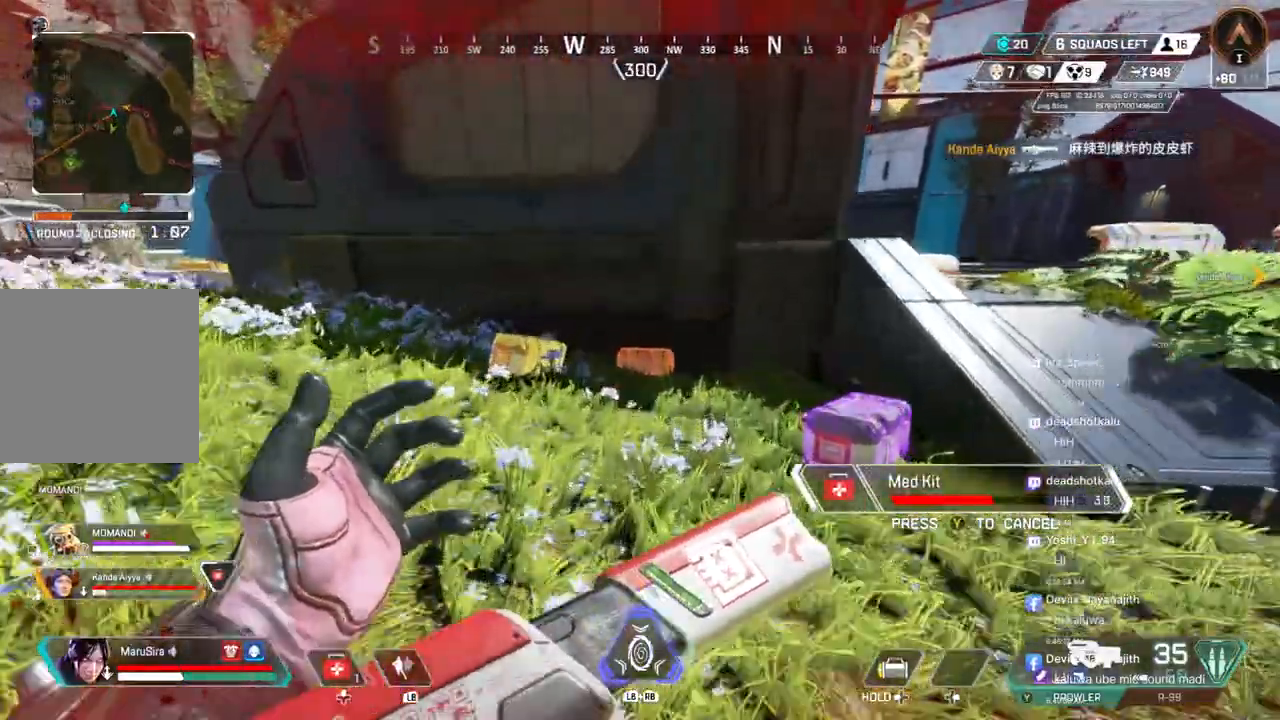
Gameplay with a controller (Xbox layout); each line is a JSON object with the inputs held at the frame after it. "events" lists button and stick changes between this image and that frame as [ms after this image, input, new state], when the widget could be followed in between. Not read: HOME L3.
{"buttons": ["B"], "left_stick": "up", "right_stick": "center", "events": [[100, "B", "up"], [400, "B", "down"]]}
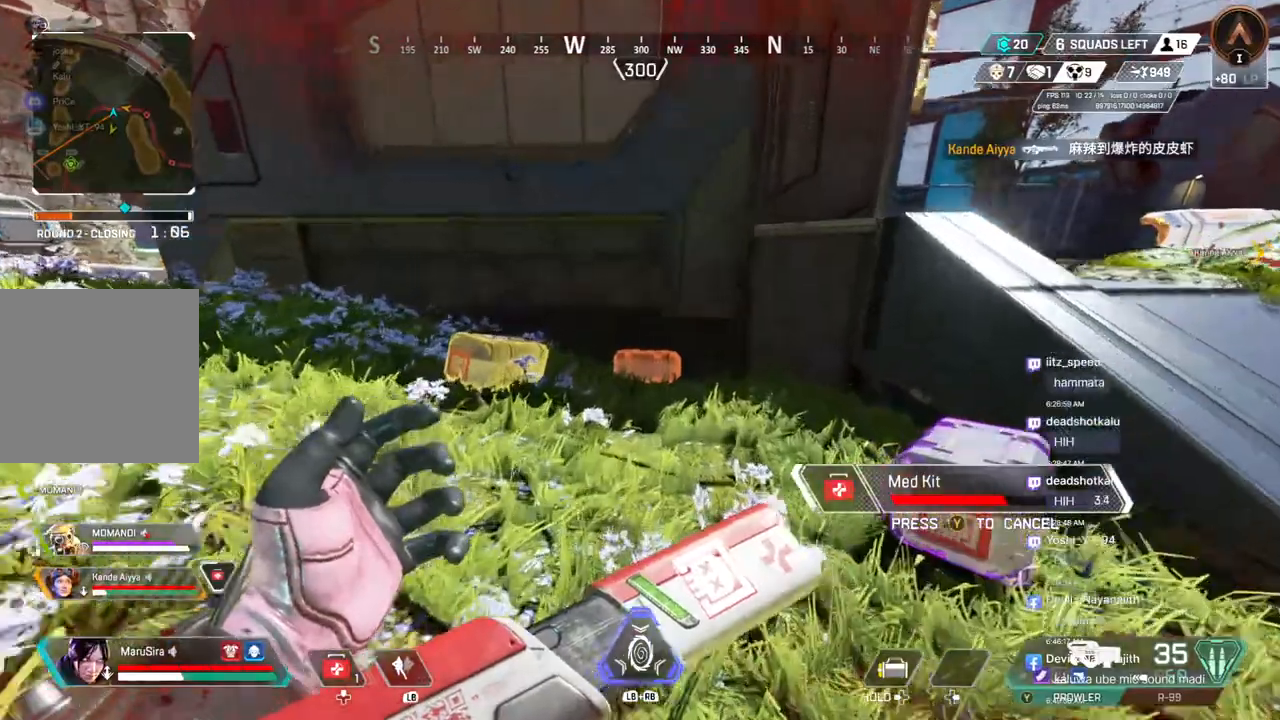
{"buttons": ["B"], "left_stick": "left", "right_stick": "center", "events": [[200, "left_stick", "up-left"], [367, "left_stick", "left"]]}
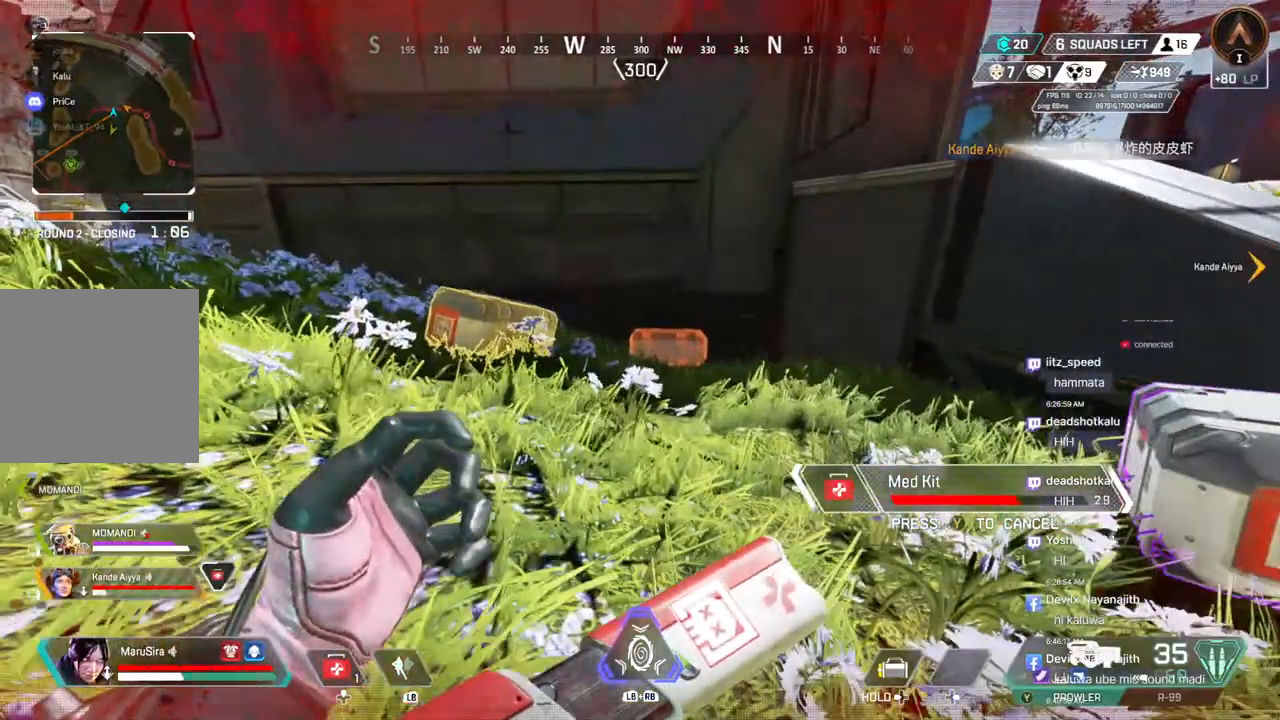
{"buttons": [], "left_stick": "center", "right_stick": "center", "events": [[67, "B", "up"], [100, "left_stick", "right"], [233, "left_stick", "center"]]}
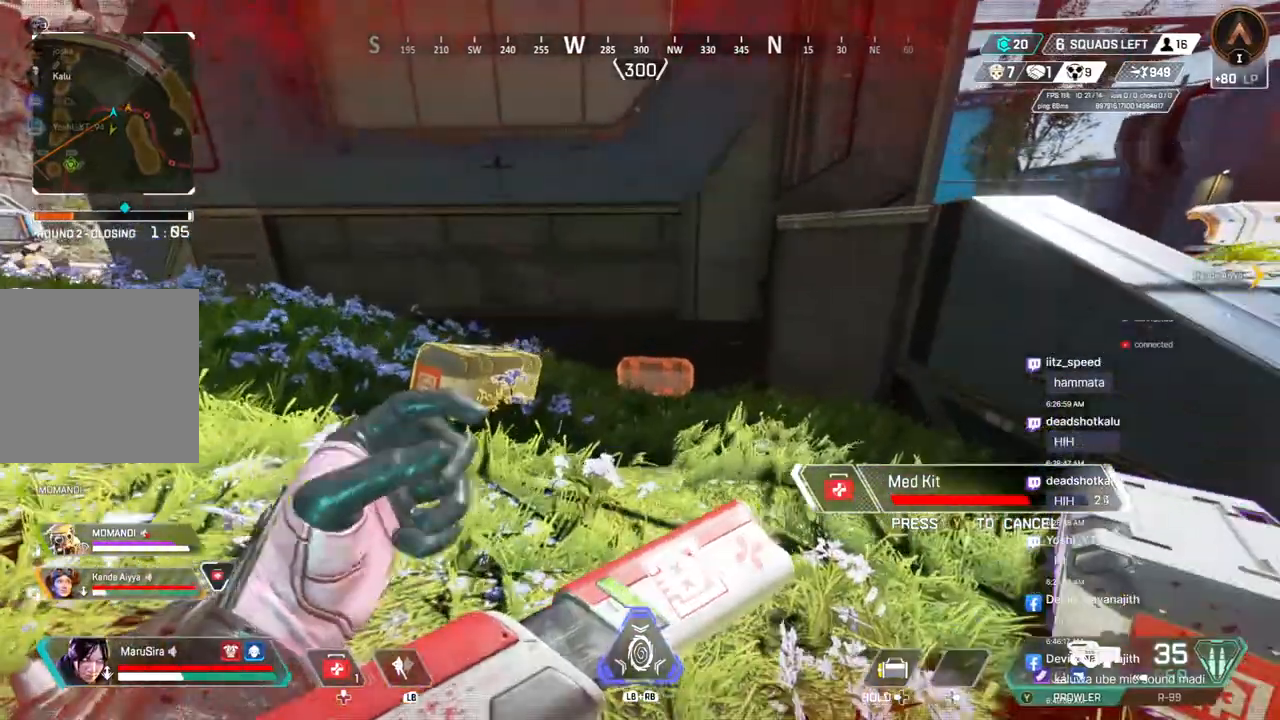
{"buttons": [], "left_stick": "center", "right_stick": "center", "events": []}
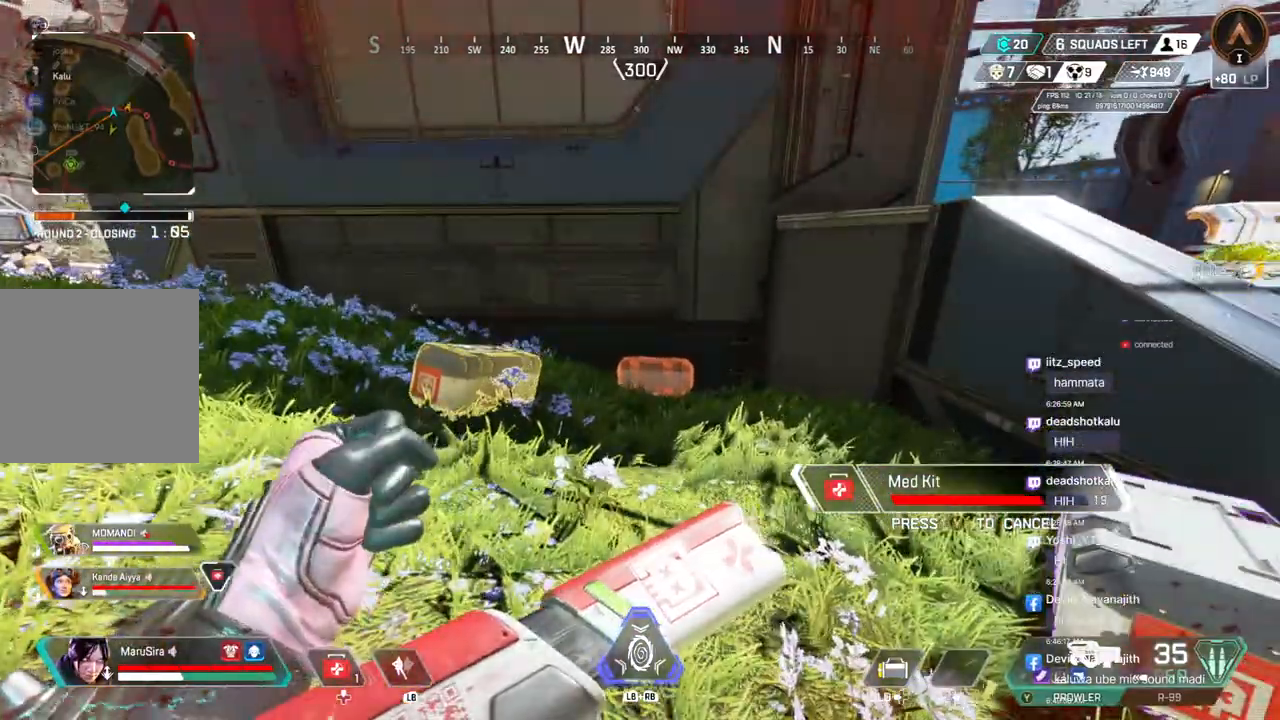
{"buttons": [], "left_stick": "center", "right_stick": "center", "events": []}
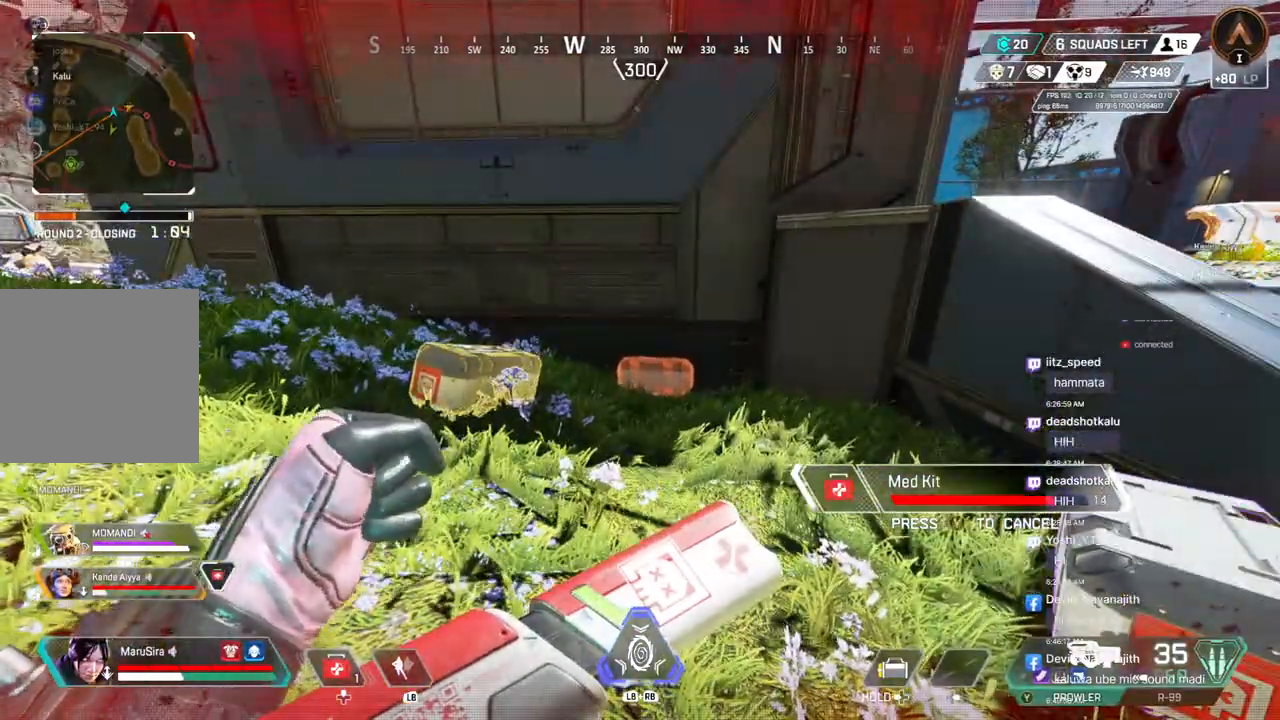
{"buttons": [], "left_stick": "center", "right_stick": "center", "events": []}
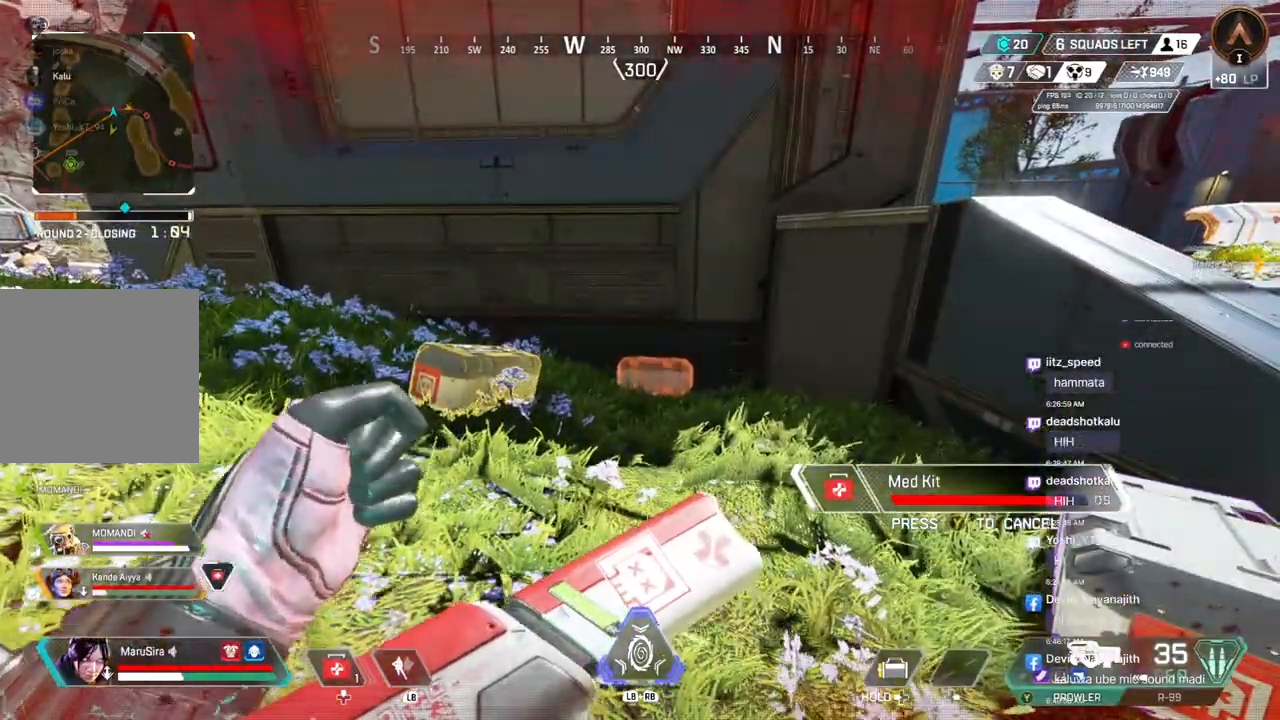
{"buttons": [], "left_stick": "center", "right_stick": "center", "events": []}
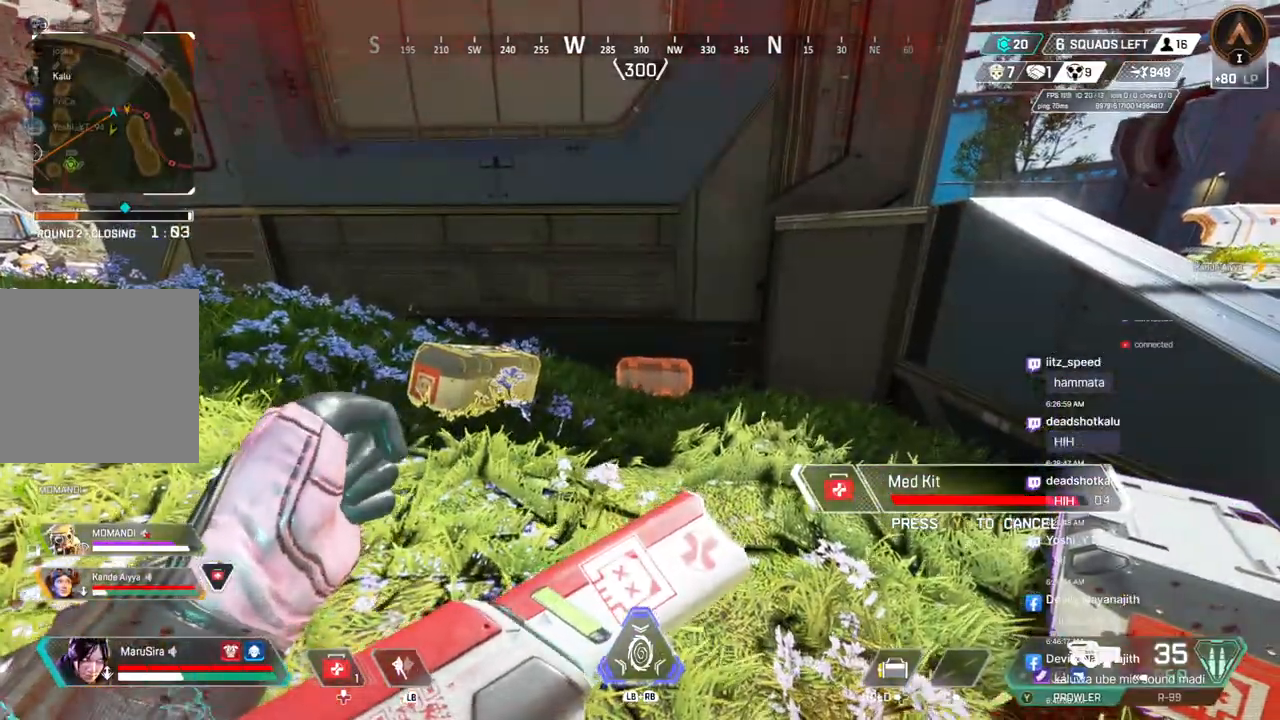
{"buttons": [], "left_stick": "center", "right_stick": "center", "events": []}
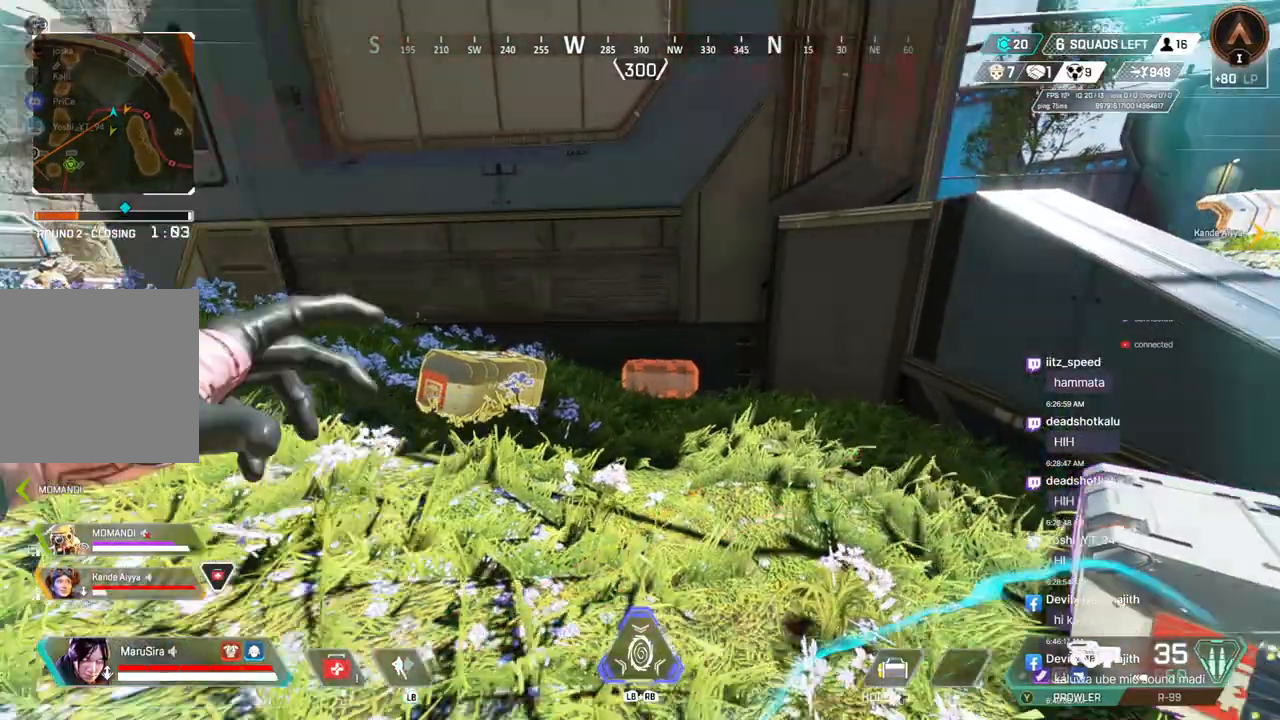
{"buttons": [], "left_stick": "up", "right_stick": "center", "events": [[100, "left_stick", "up"]]}
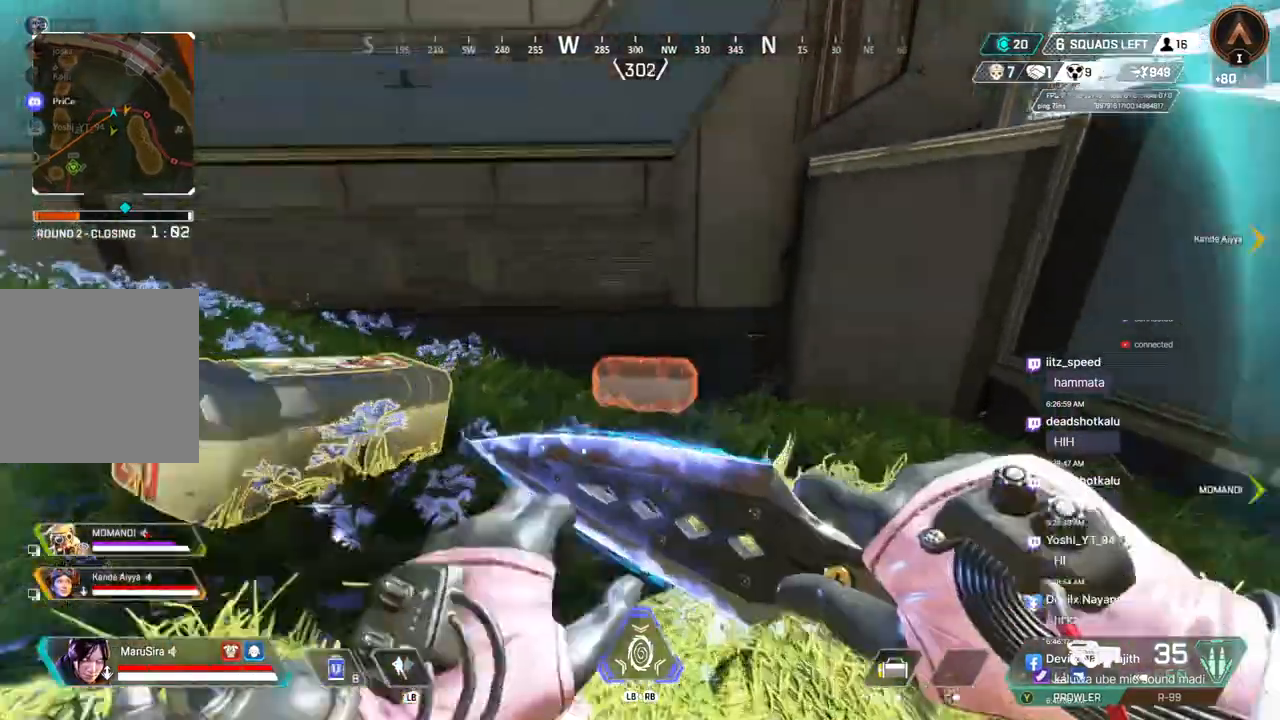
{"buttons": ["X"], "left_stick": "center", "right_stick": "center", "events": [[367, "X", "down"], [367, "left_stick", "center"]]}
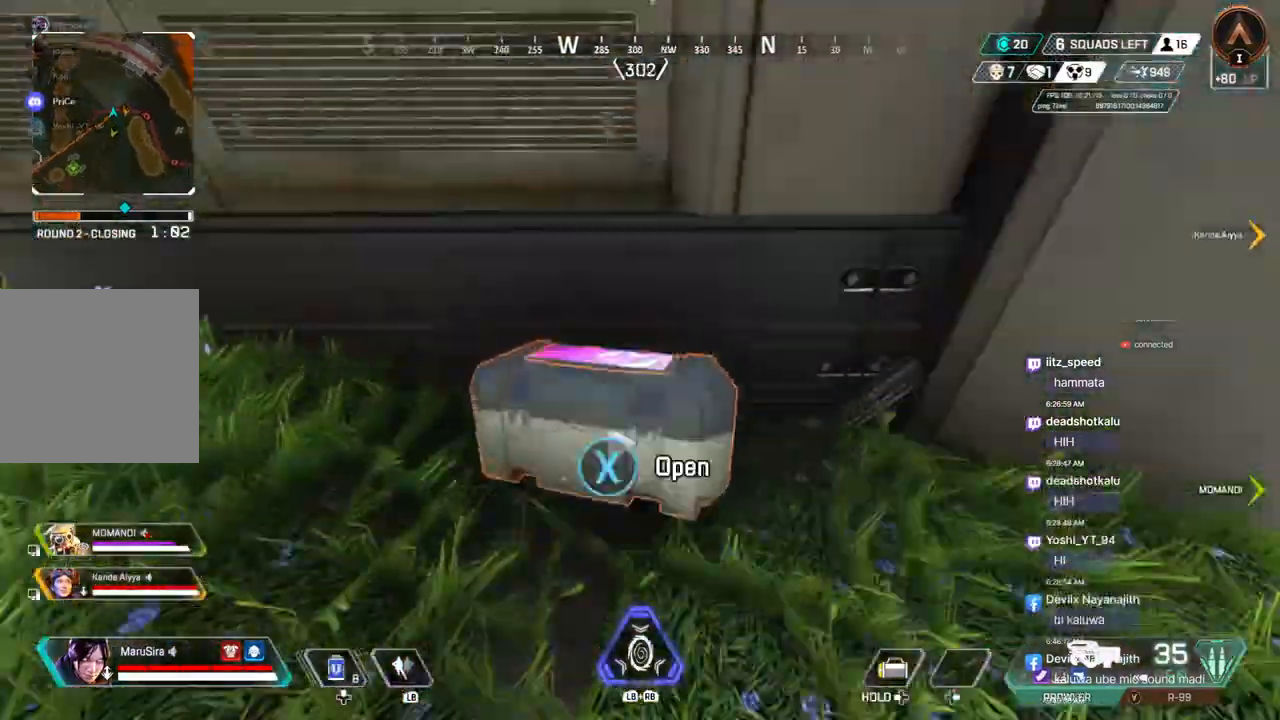
{"buttons": [], "left_stick": "center", "right_stick": "center", "events": [[300, "X", "up"]]}
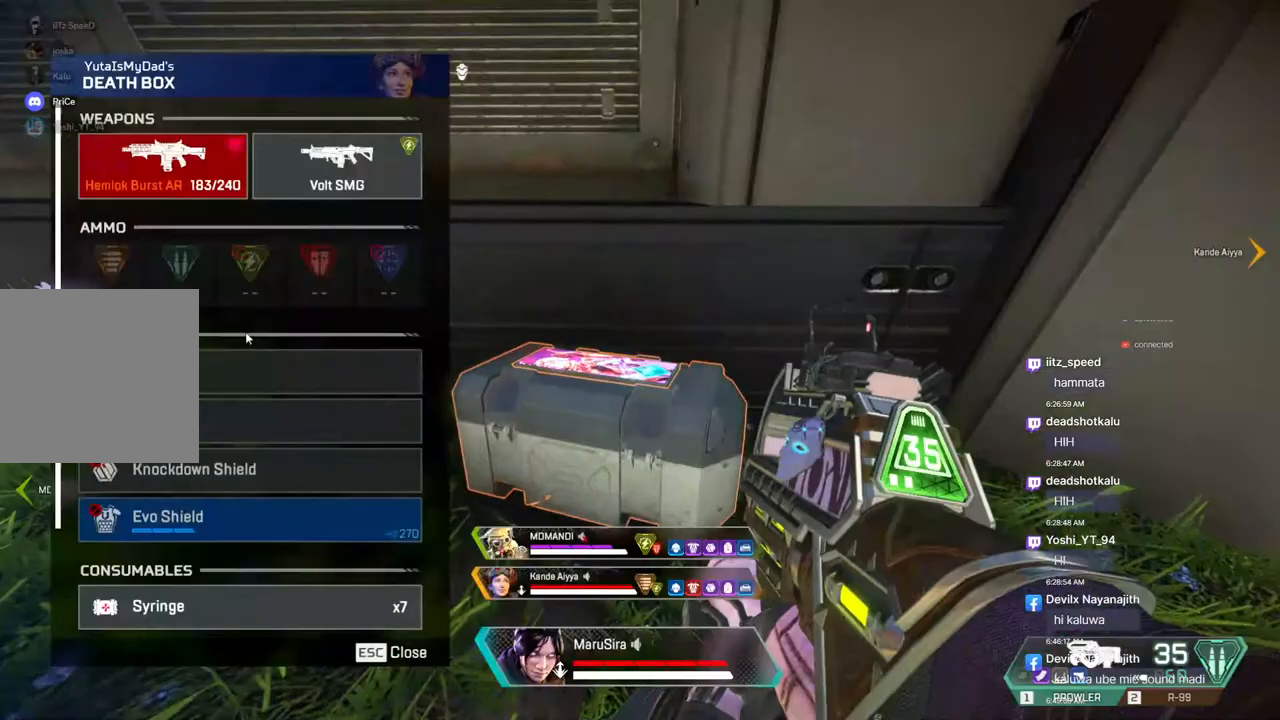
{"buttons": [], "left_stick": "center", "right_stick": "center", "events": []}
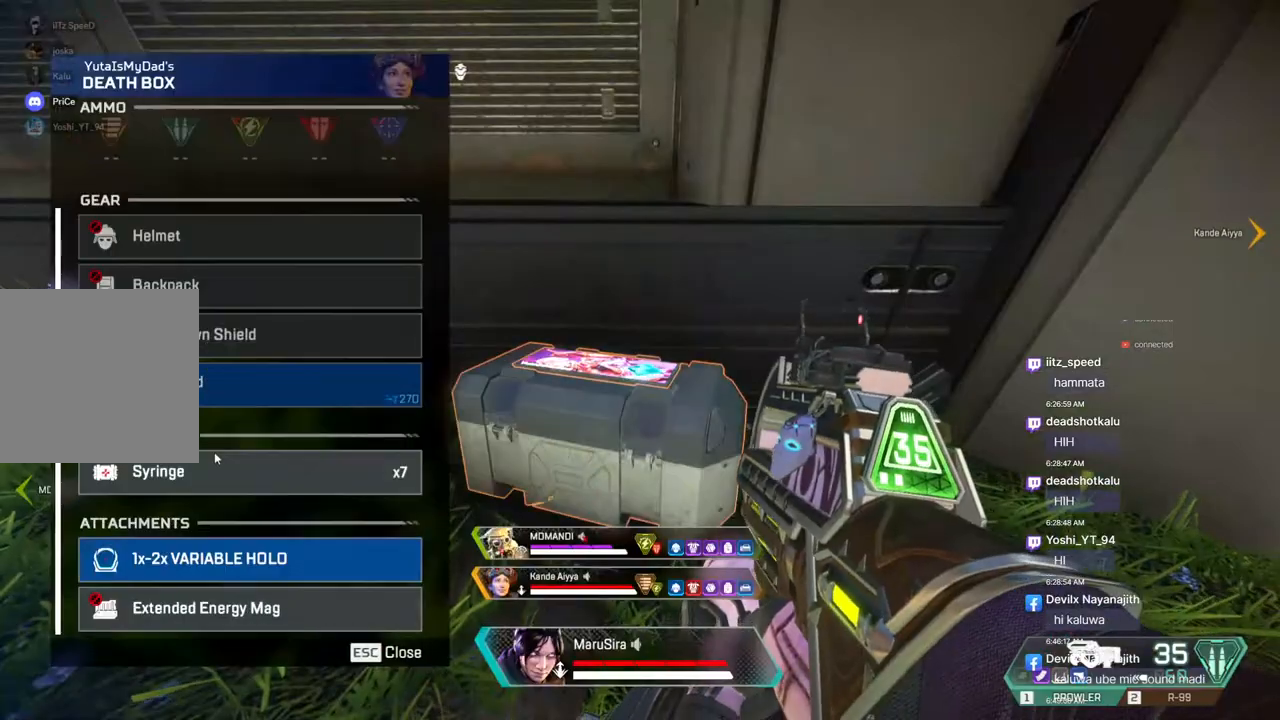
{"buttons": [], "left_stick": "center", "right_stick": "center", "events": [[300, "right_stick", "left"], [467, "right_stick", "center"]]}
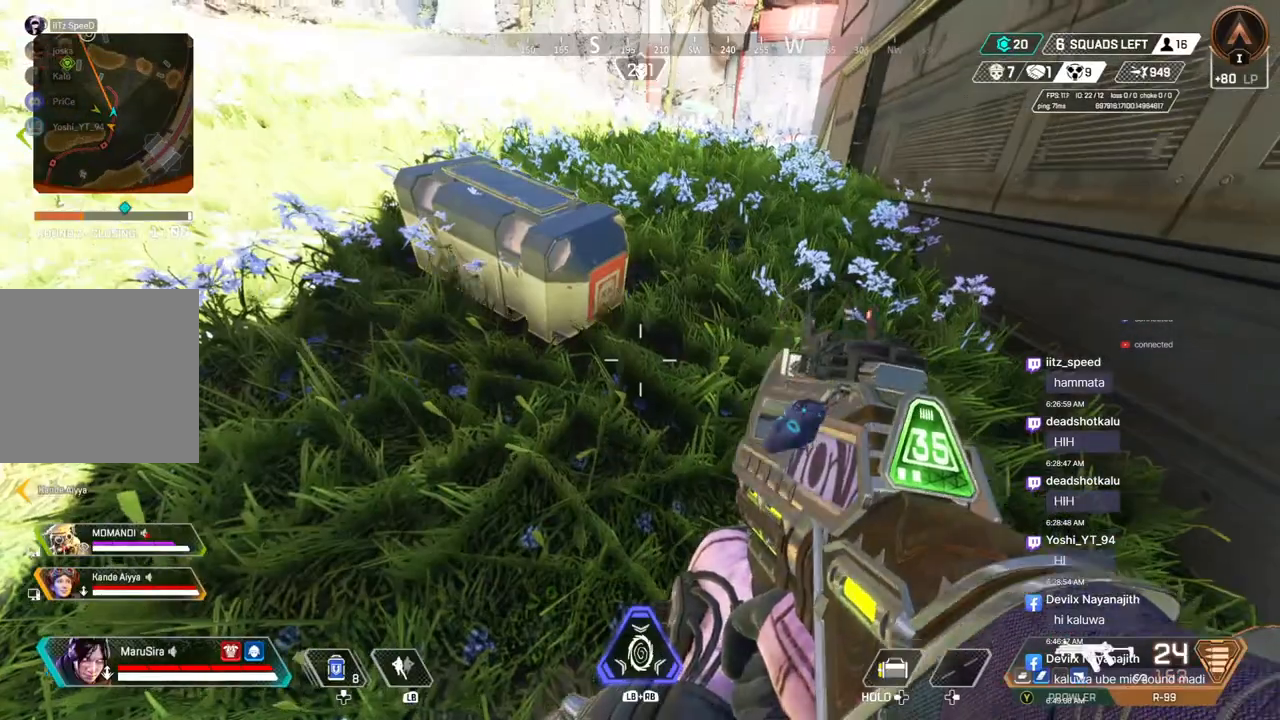
{"buttons": ["X"], "left_stick": "center", "right_stick": "center", "events": [[33, "left_stick", "up"], [267, "X", "down"], [300, "left_stick", "center"]]}
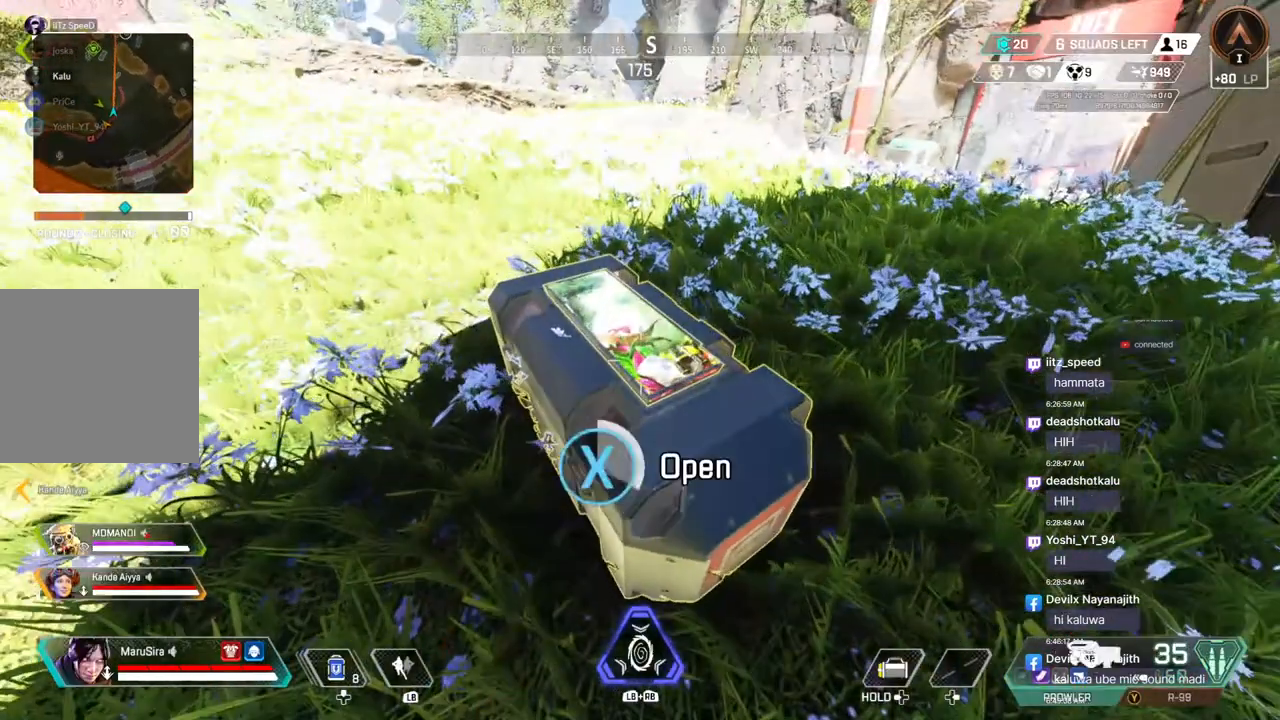
{"buttons": [], "left_stick": "center", "right_stick": "center", "events": [[233, "X", "up"]]}
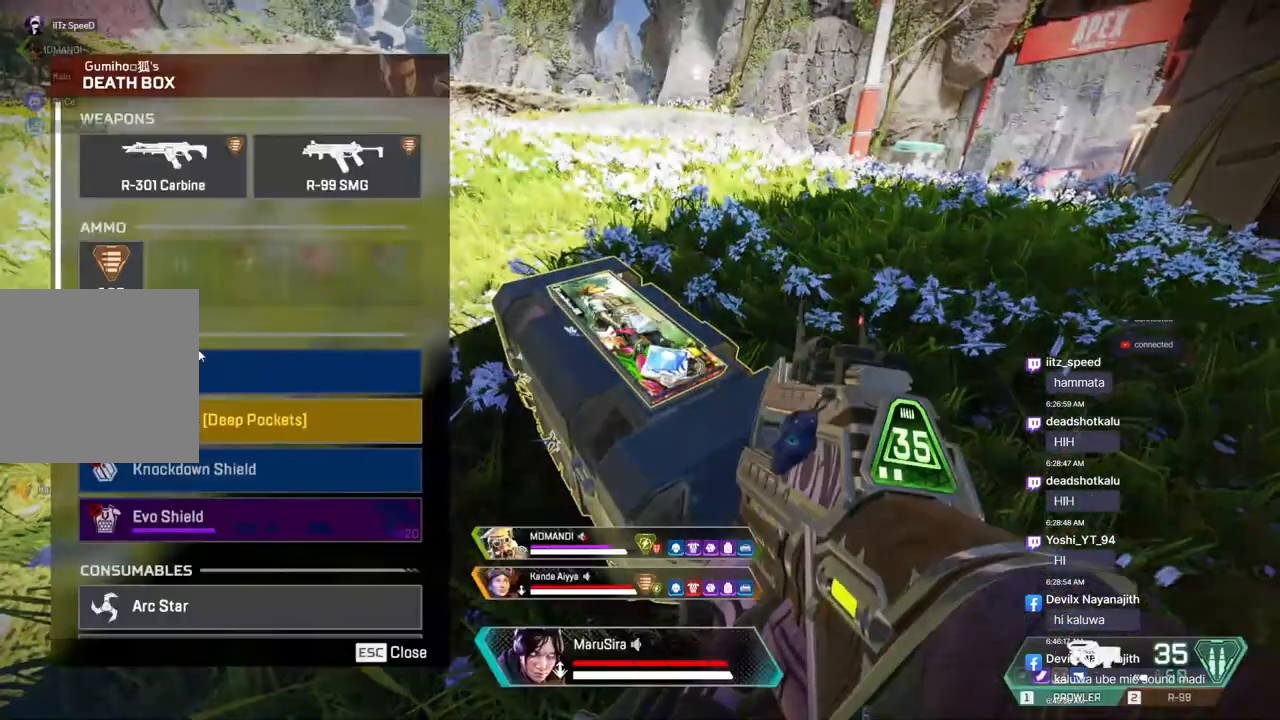
{"buttons": [], "left_stick": "center", "right_stick": "center", "events": []}
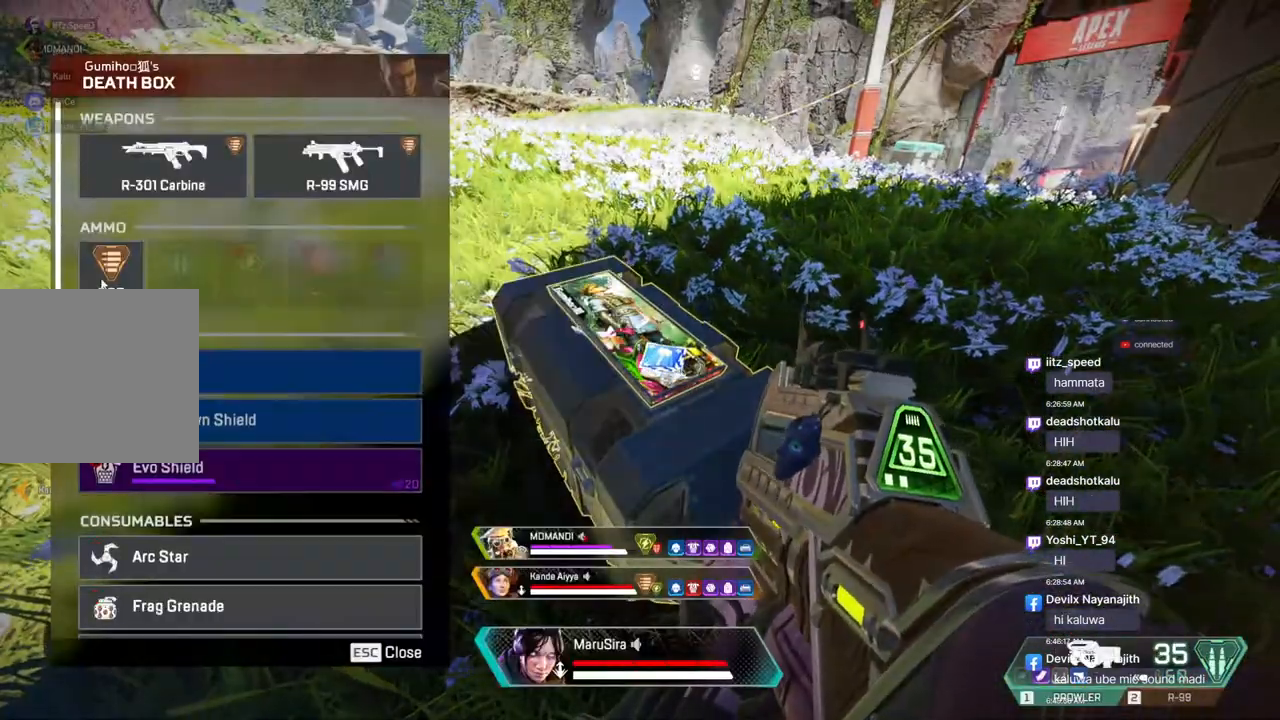
{"buttons": [], "left_stick": "center", "right_stick": "center", "events": []}
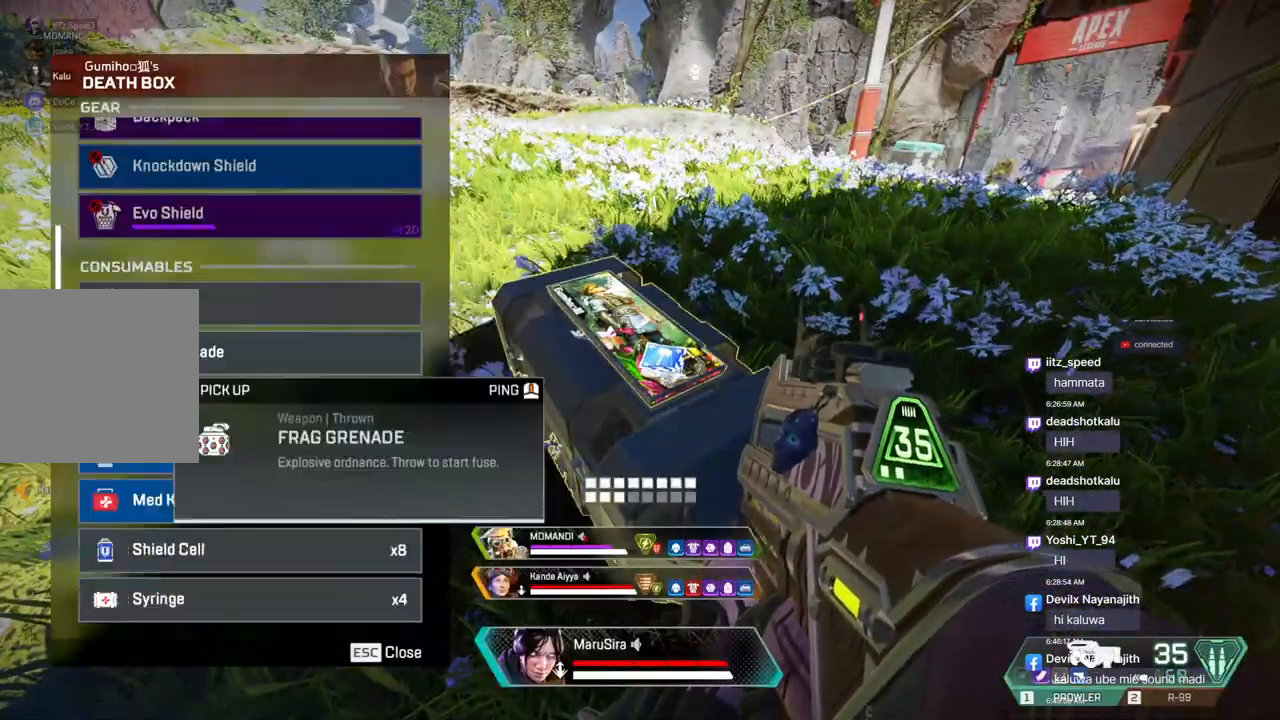
{"buttons": [], "left_stick": "center", "right_stick": "center", "events": []}
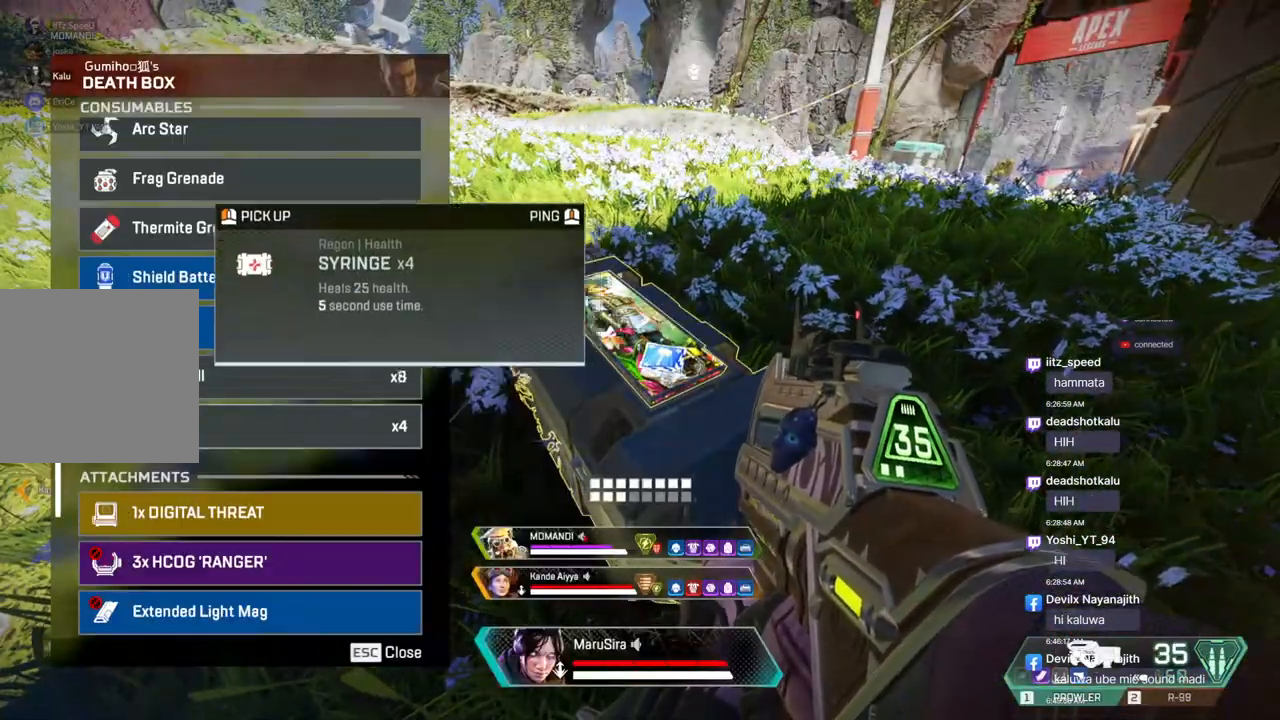
{"buttons": [], "left_stick": "center", "right_stick": "center", "events": []}
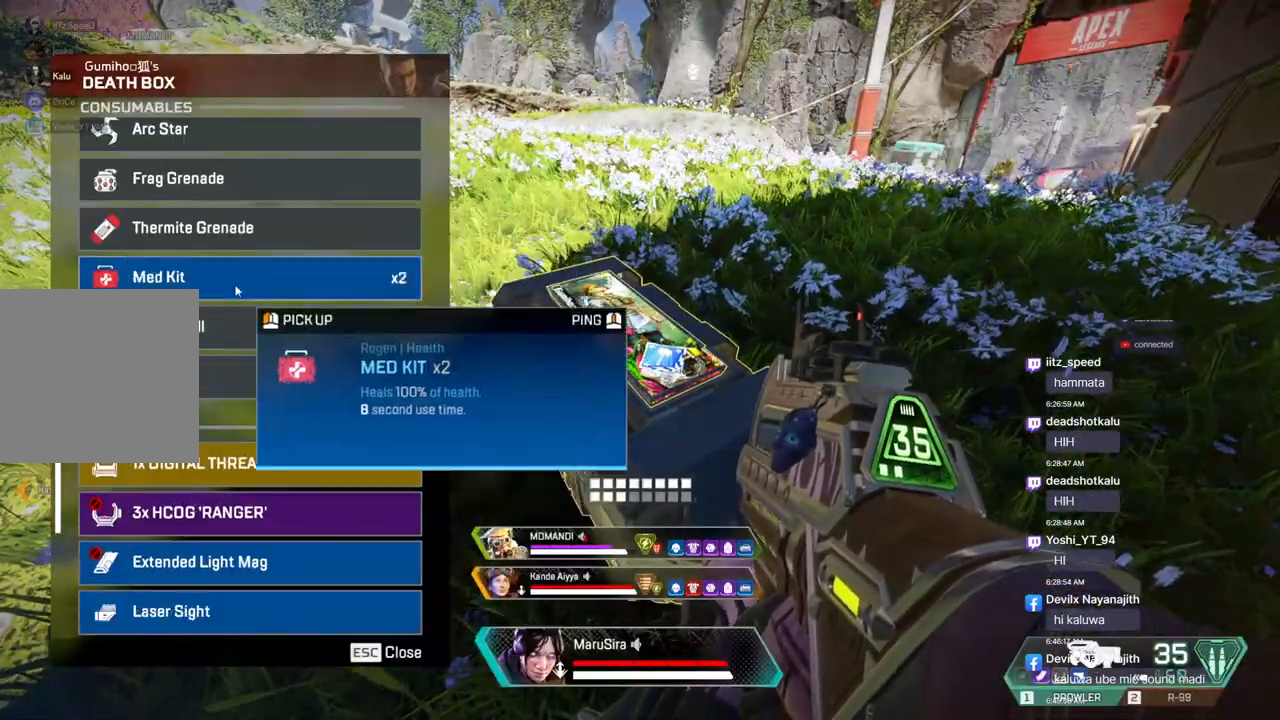
{"buttons": [], "left_stick": "center", "right_stick": "center", "events": []}
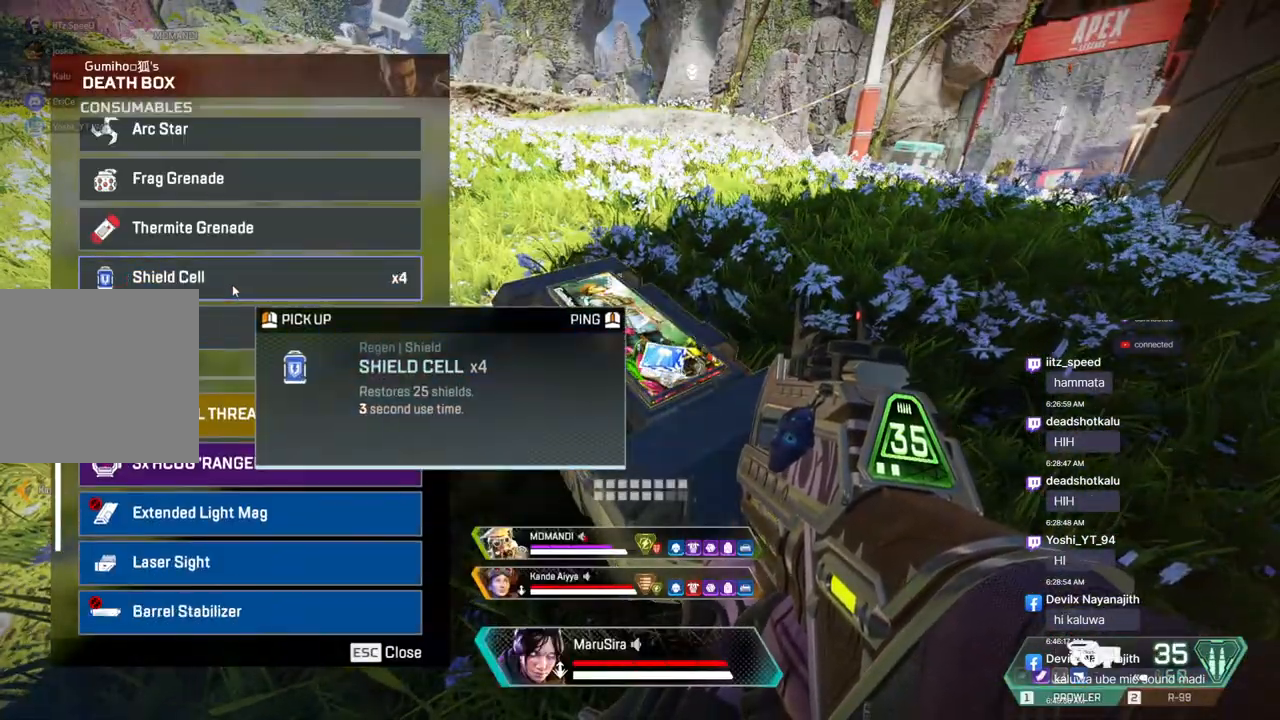
{"buttons": [], "left_stick": "center", "right_stick": "center", "events": []}
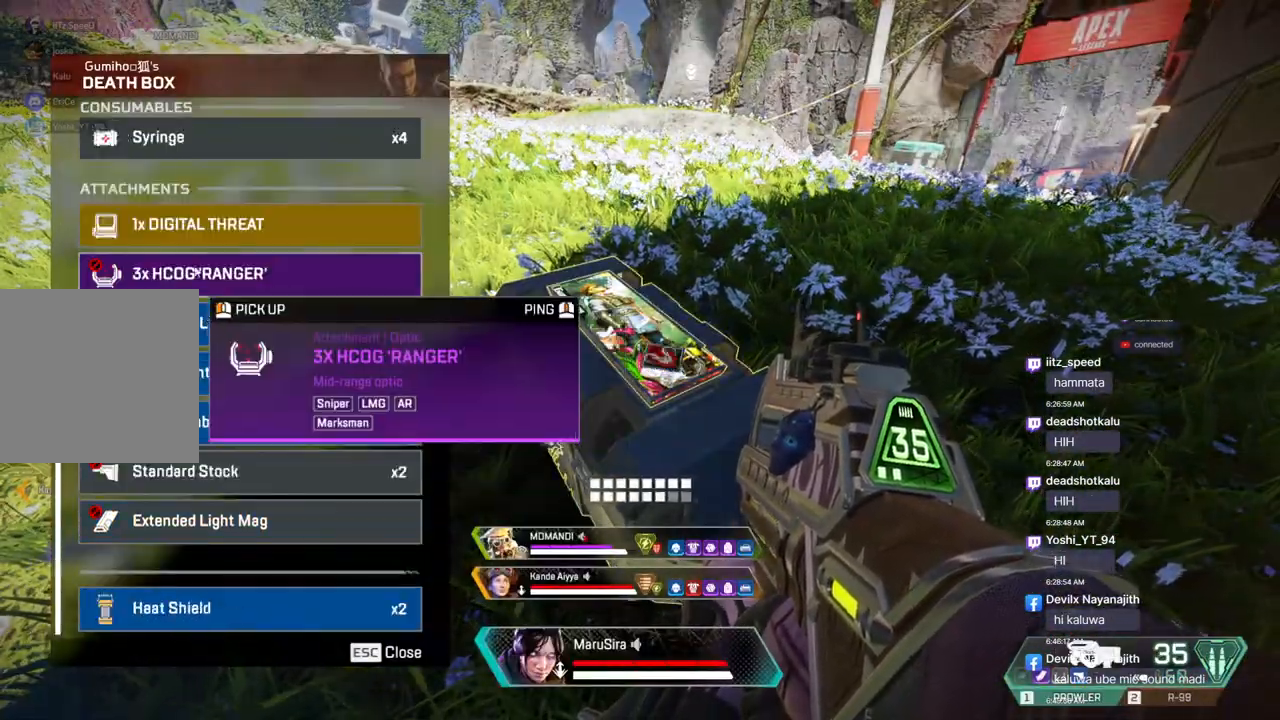
{"buttons": [], "left_stick": "center", "right_stick": "center", "events": []}
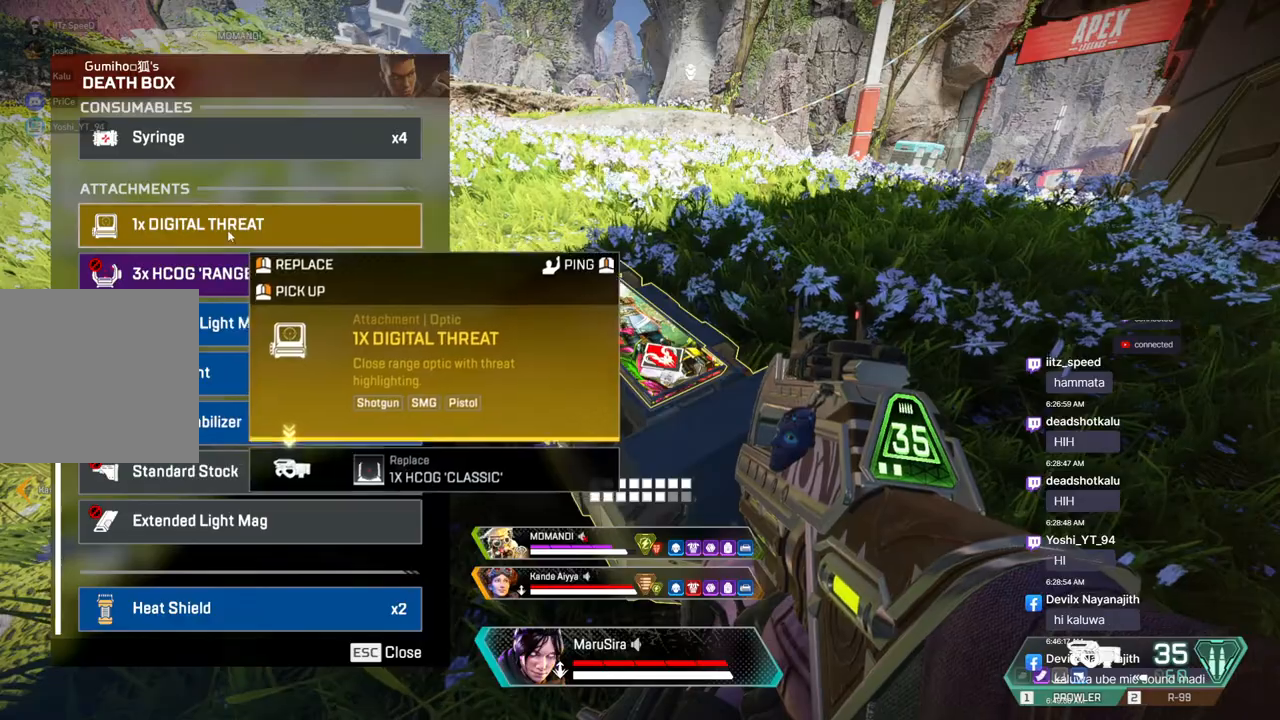
{"buttons": [], "left_stick": "center", "right_stick": "center", "events": []}
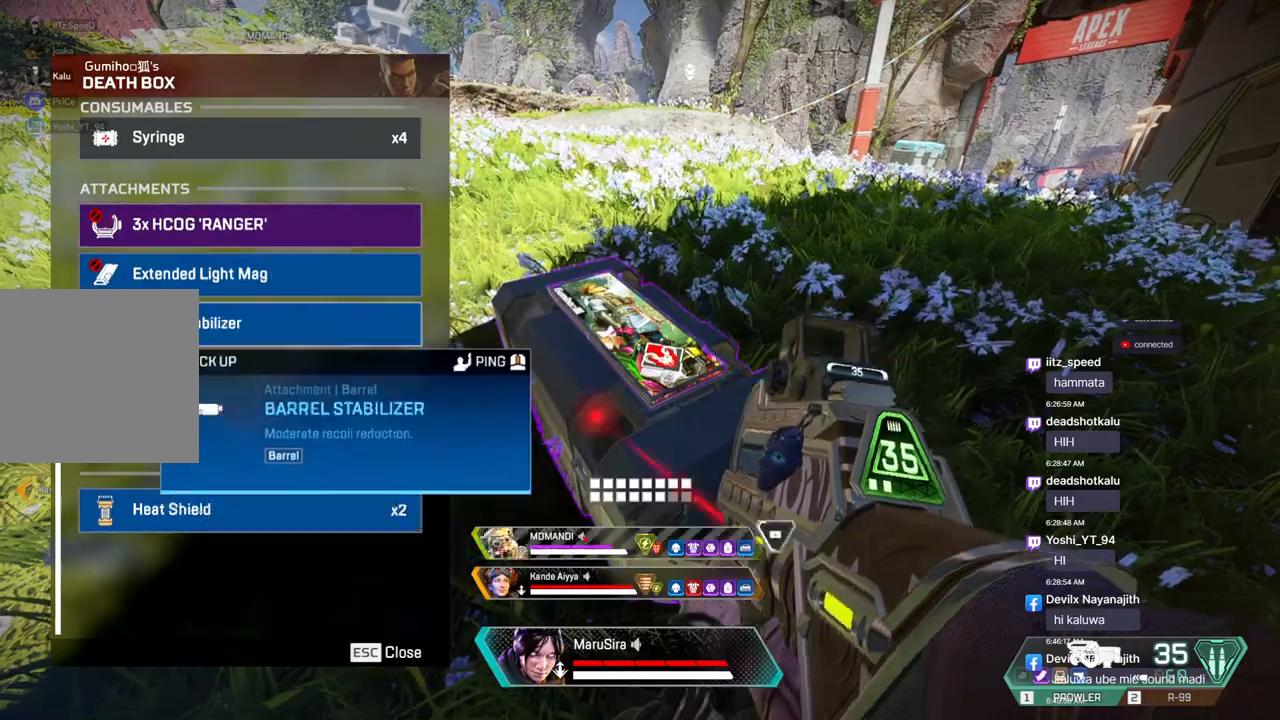
{"buttons": [], "left_stick": "center", "right_stick": "center", "events": []}
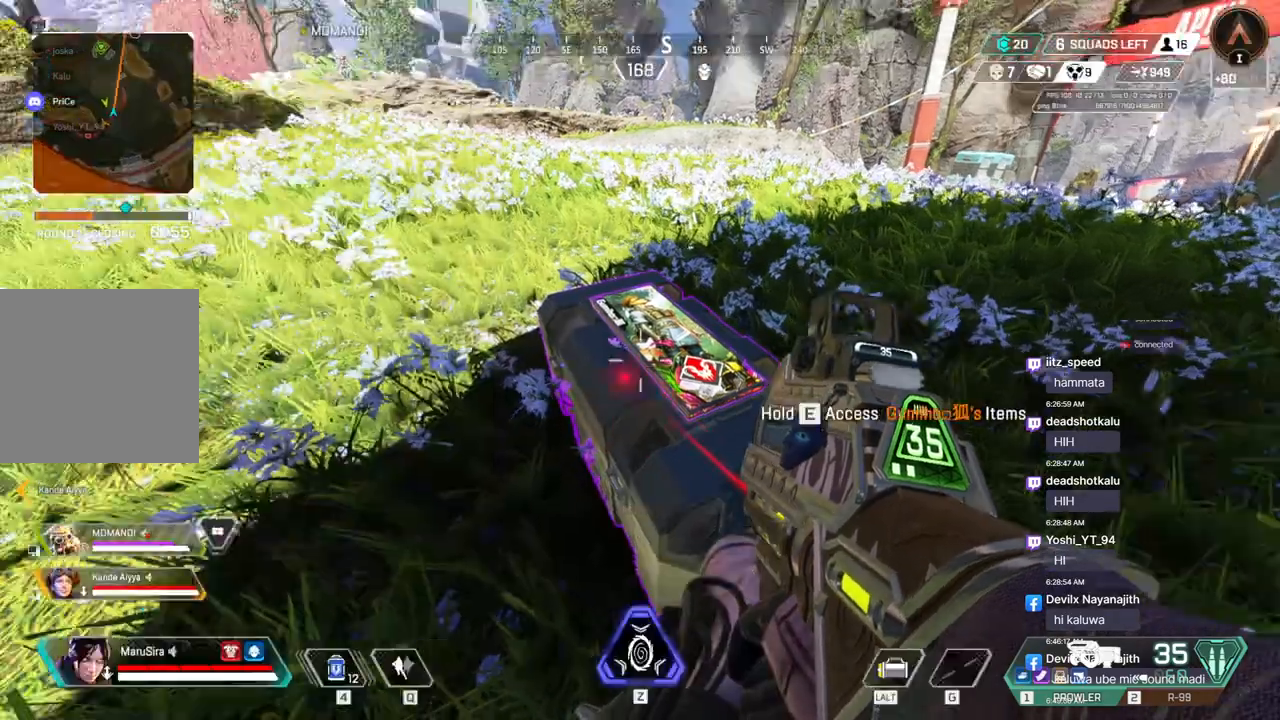
{"buttons": [], "left_stick": "up", "right_stick": "center", "events": [[33, "right_stick", "left"], [100, "right_stick", "center"], [300, "right_stick", "left"], [333, "left_stick", "up-left"], [367, "right_stick", "center"], [433, "left_stick", "up"], [433, "right_stick", "right"], [500, "right_stick", "center"]]}
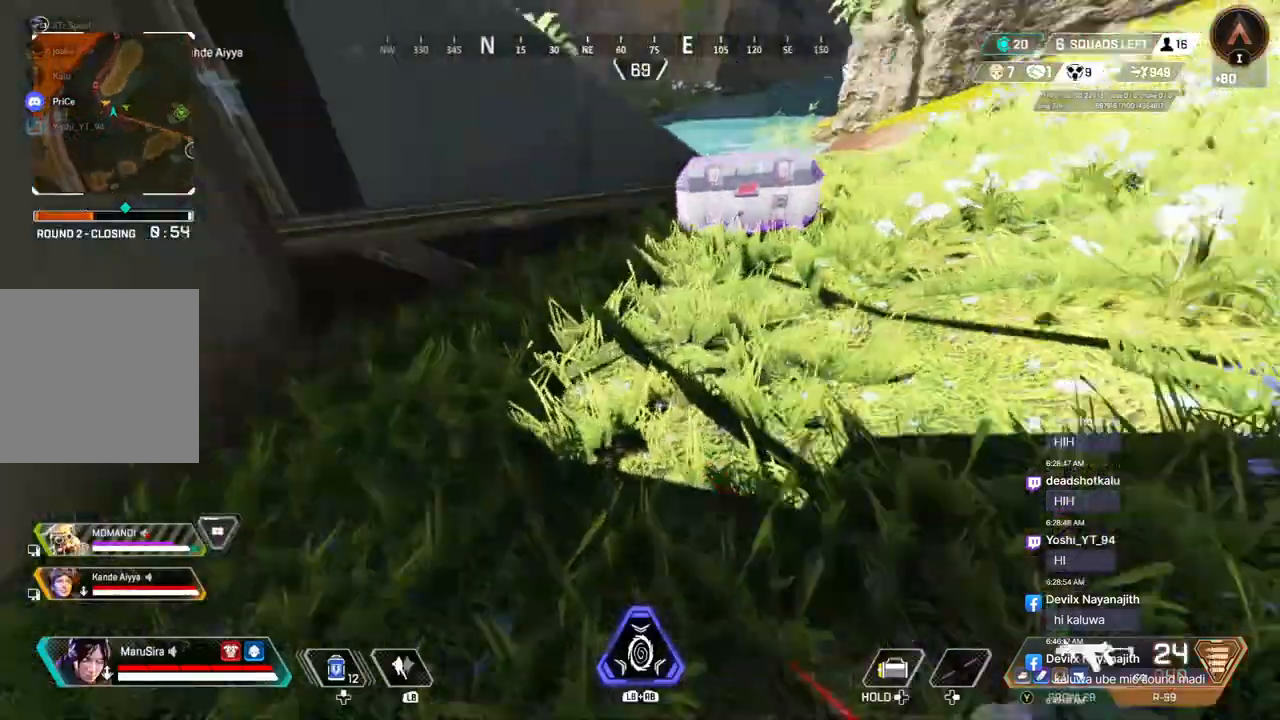
{"buttons": ["X"], "left_stick": "center", "right_stick": "center", "events": [[400, "X", "down"], [467, "left_stick", "center"]]}
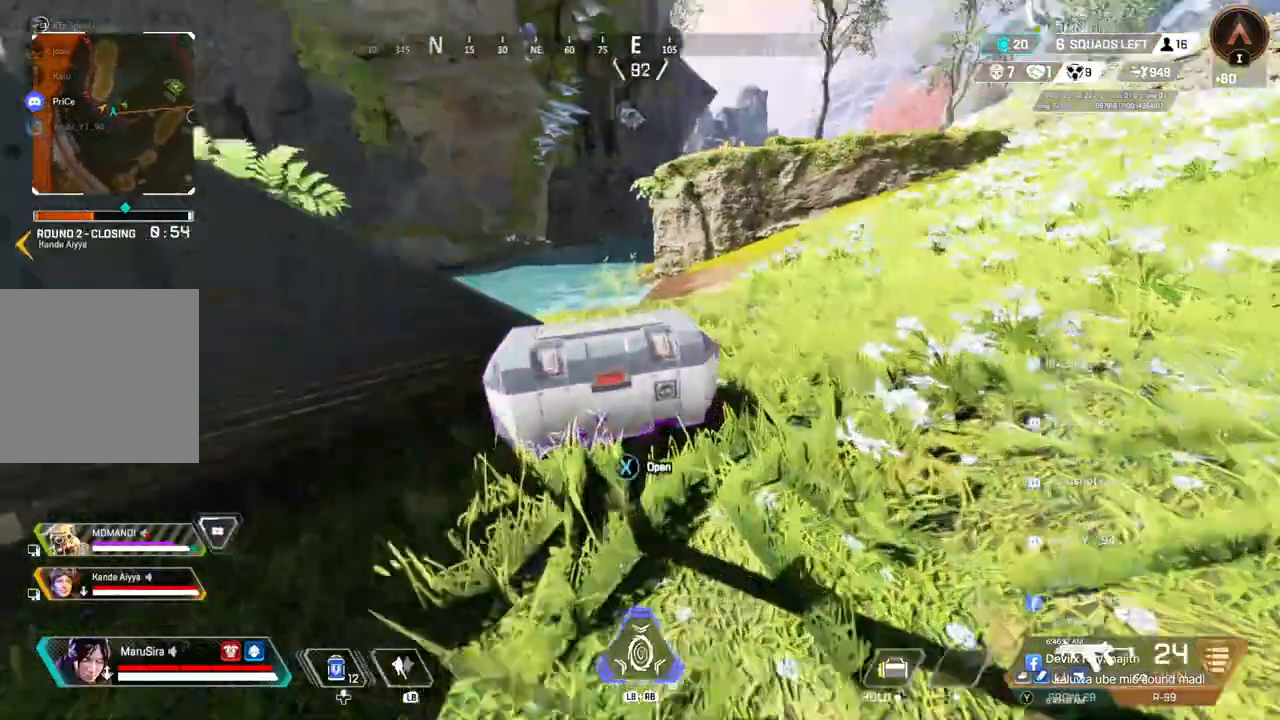
{"buttons": [], "left_stick": "center", "right_stick": "center", "events": [[367, "X", "up"]]}
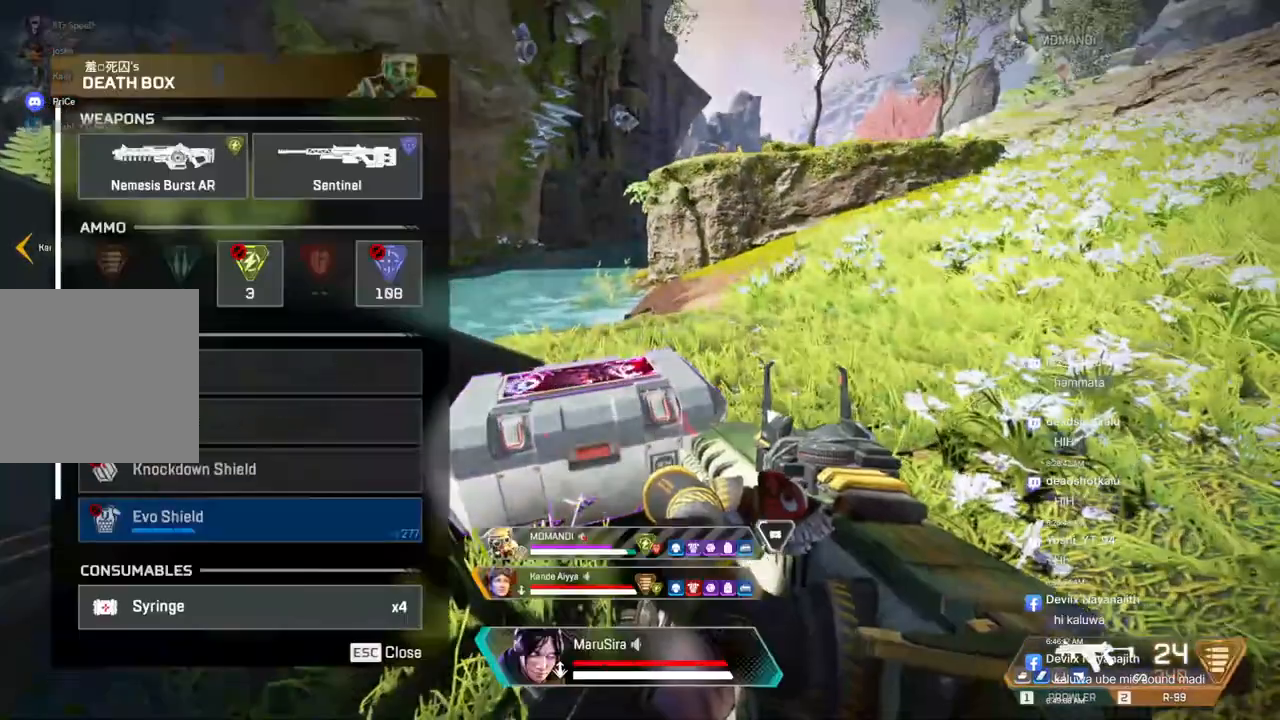
{"buttons": [], "left_stick": "center", "right_stick": "center", "events": []}
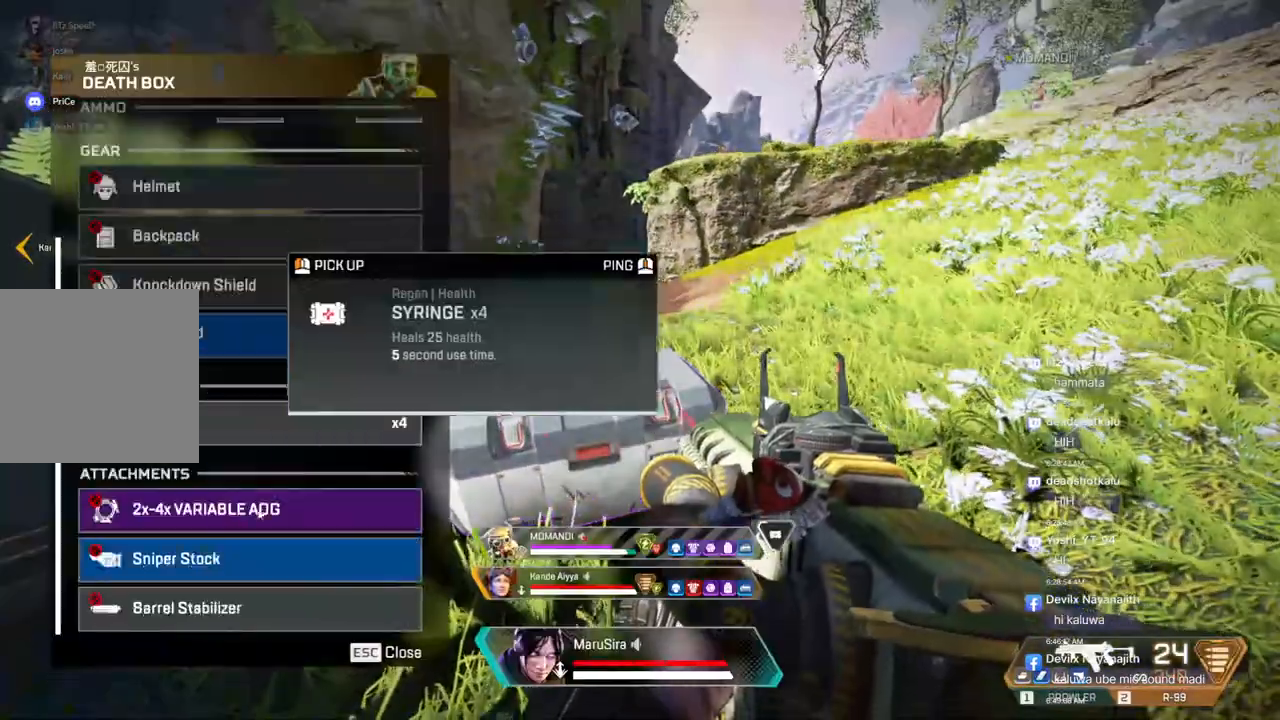
{"buttons": [], "left_stick": "center", "right_stick": "center", "events": [[133, "right_stick", "up-right"], [233, "right_stick", "center"]]}